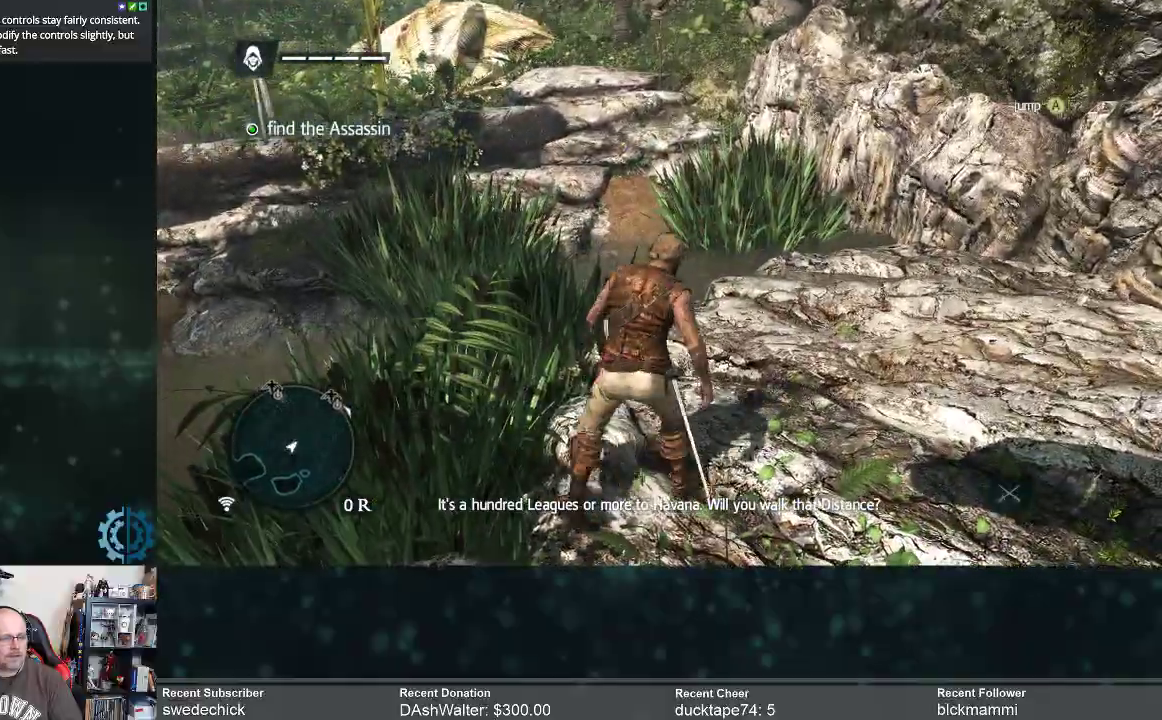
Gameplay with a controller (Xbox layout); each line is a JSON object with the inputs held at the frame after it. "events" lists button and stick changes between this image and that frame as [ms after this image, input, new state], when the widget could be followed in between. Not read: Z.
{"buttons": ["R2"], "left_stick": "up", "right_stick": "left", "events": [[33, "right_stick", "center"], [500, "right_stick", "left"]]}
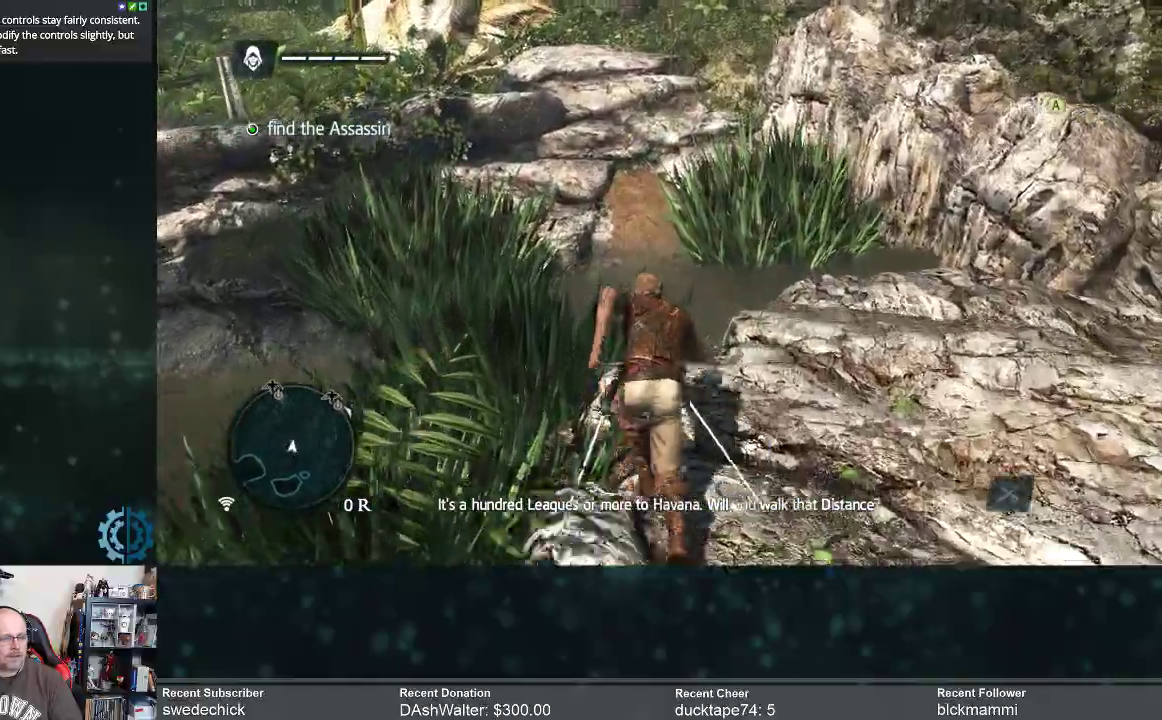
{"buttons": ["R2"], "left_stick": "up", "right_stick": "up", "events": [[133, "right_stick", "center"], [333, "right_stick", "up"]]}
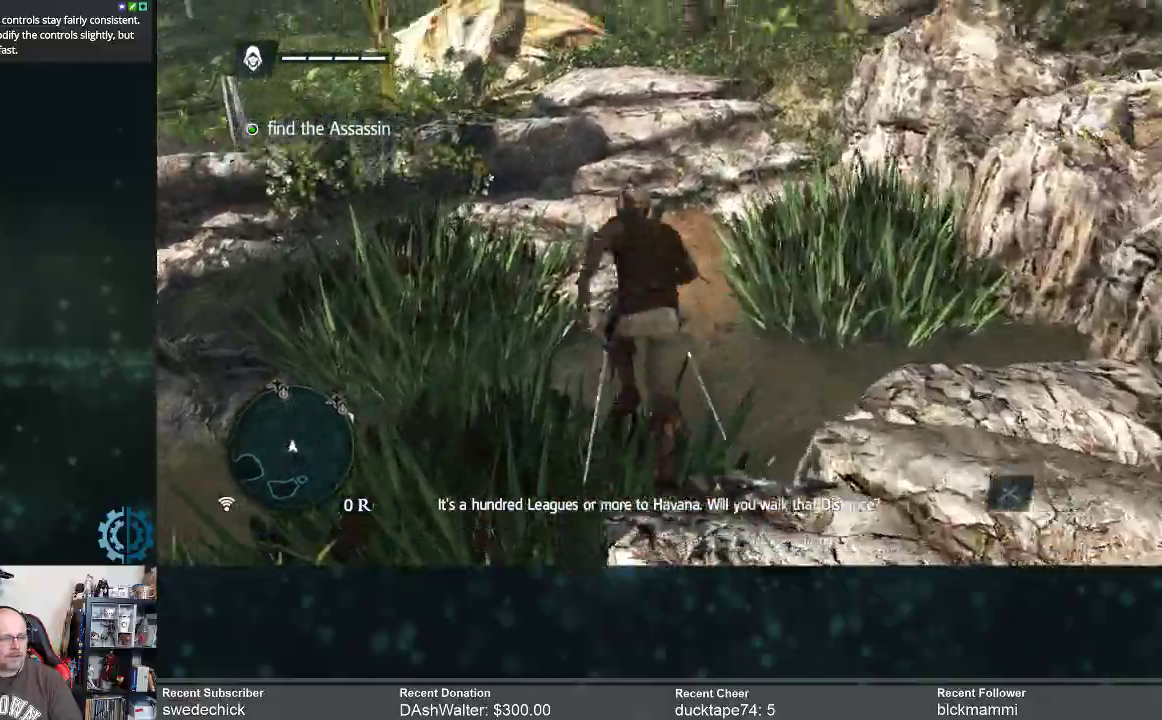
{"buttons": ["R2"], "left_stick": "up", "right_stick": "up", "events": [[33, "right_stick", "center"], [333, "right_stick", "up"]]}
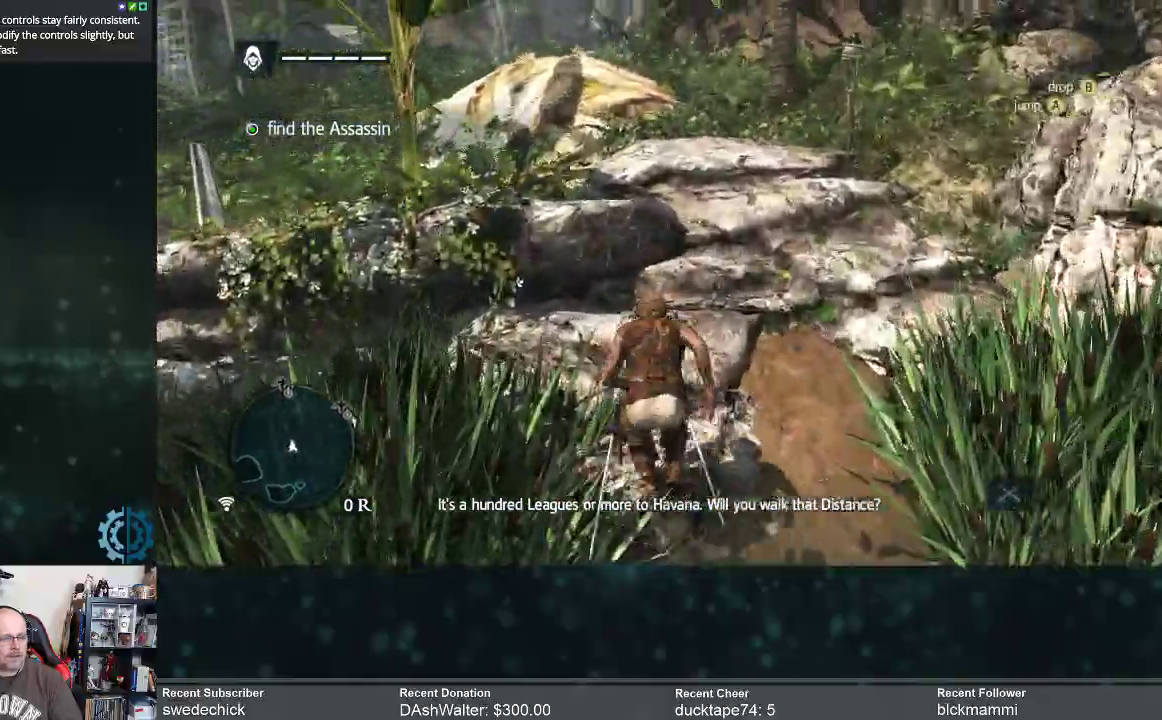
{"buttons": ["R2"], "left_stick": "up", "right_stick": "left", "events": [[433, "right_stick", "left"]]}
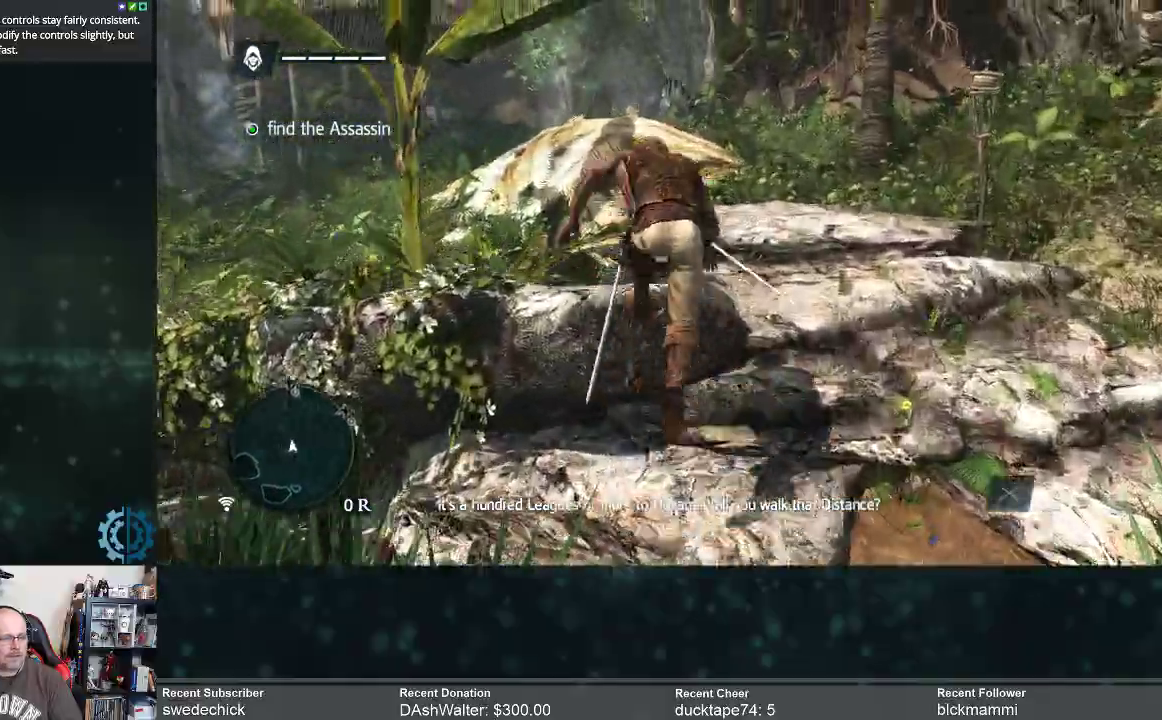
{"buttons": ["R2"], "left_stick": "up", "right_stick": "center", "events": [[267, "right_stick", "center"]]}
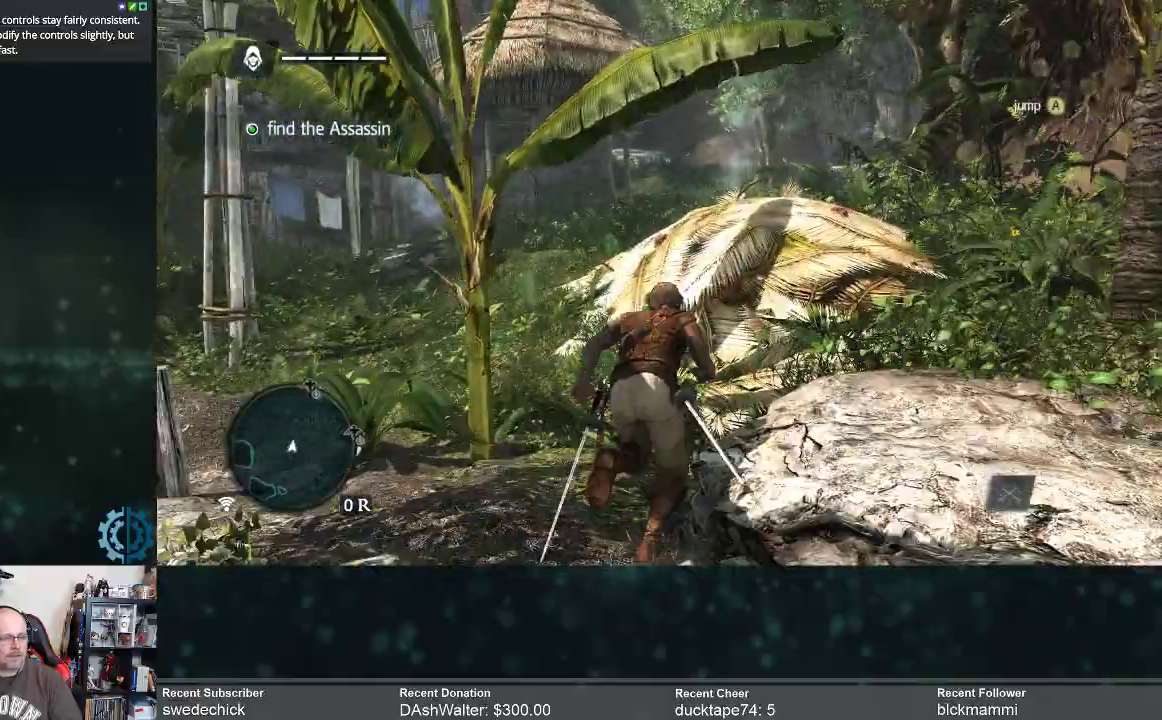
{"buttons": ["R2"], "left_stick": "up", "right_stick": "left", "events": [[100, "right_stick", "left"]]}
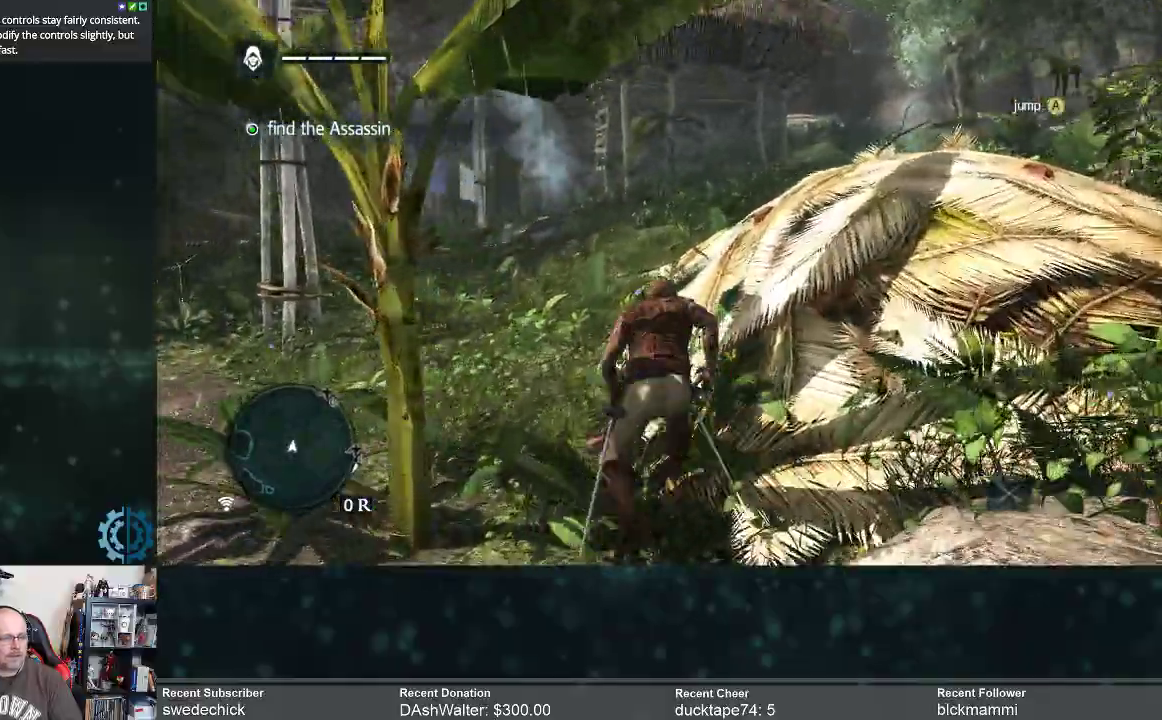
{"buttons": ["R2"], "left_stick": "up", "right_stick": "up-left", "events": [[267, "right_stick", "up-left"]]}
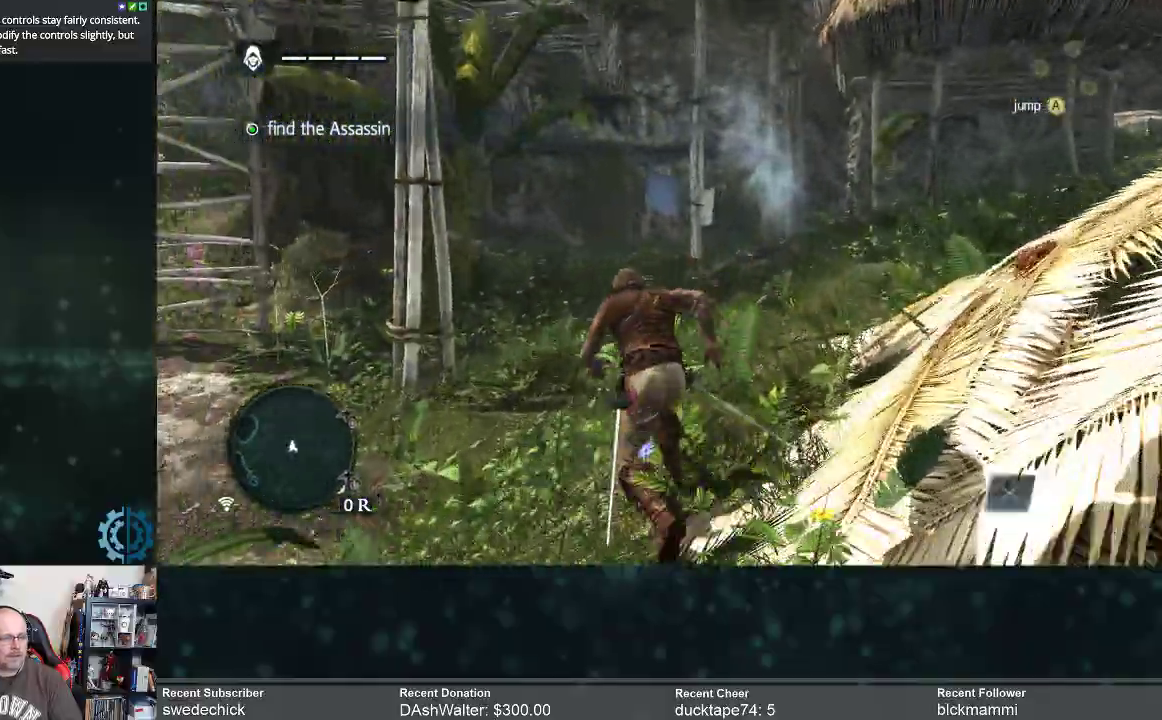
{"buttons": ["R2"], "left_stick": "center", "right_stick": "center", "events": [[100, "right_stick", "up"], [267, "right_stick", "center"], [333, "left_stick", "center"]]}
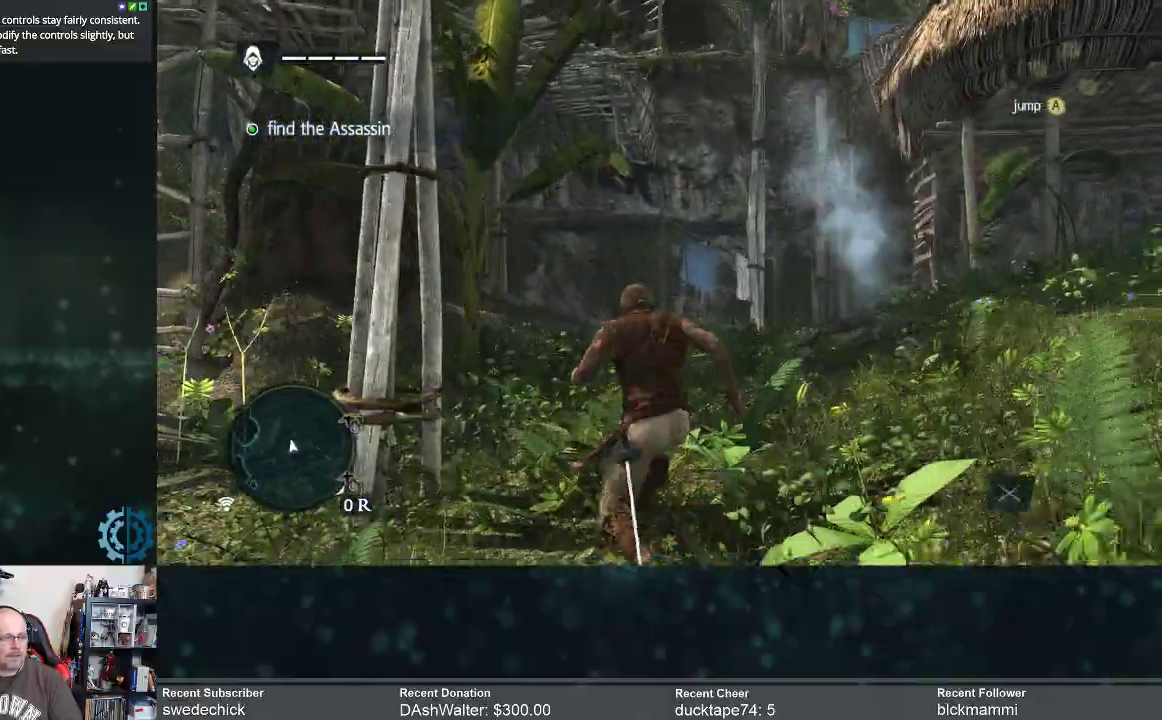
{"buttons": ["R2"], "left_stick": "left", "right_stick": "center", "events": [[167, "right_stick", "left"], [300, "left_stick", "left"], [367, "right_stick", "center"]]}
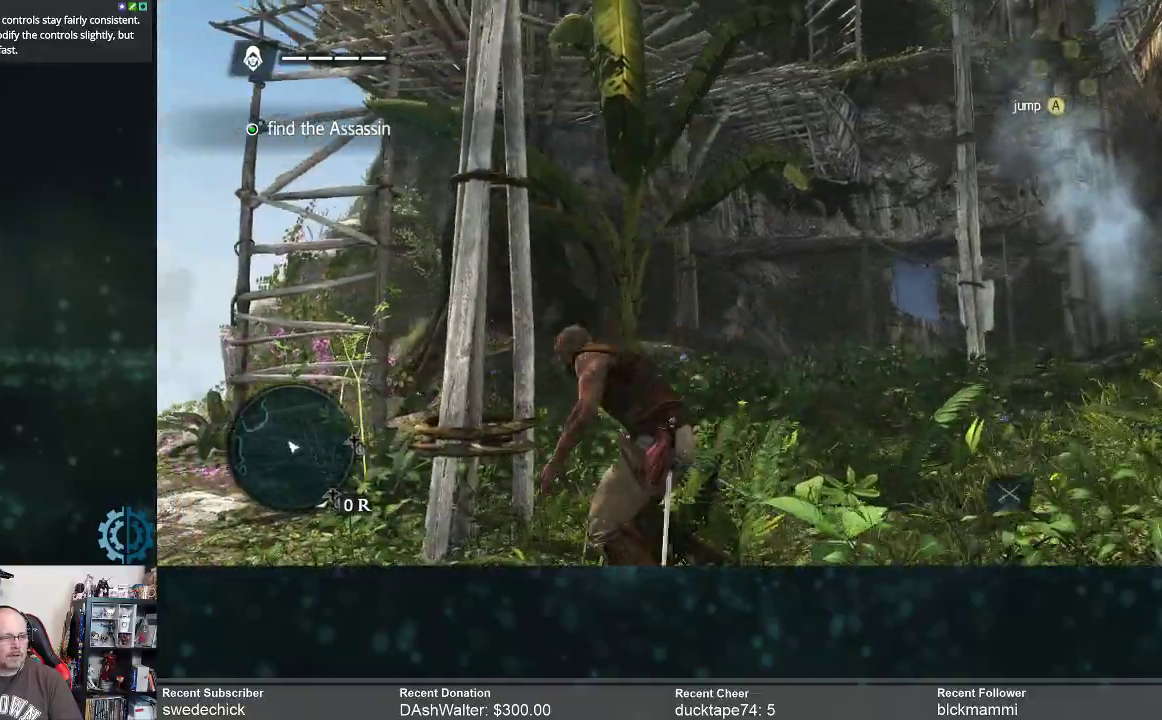
{"buttons": ["R2"], "left_stick": "up-left", "right_stick": "up", "events": [[467, "right_stick", "up"], [500, "left_stick", "up-left"]]}
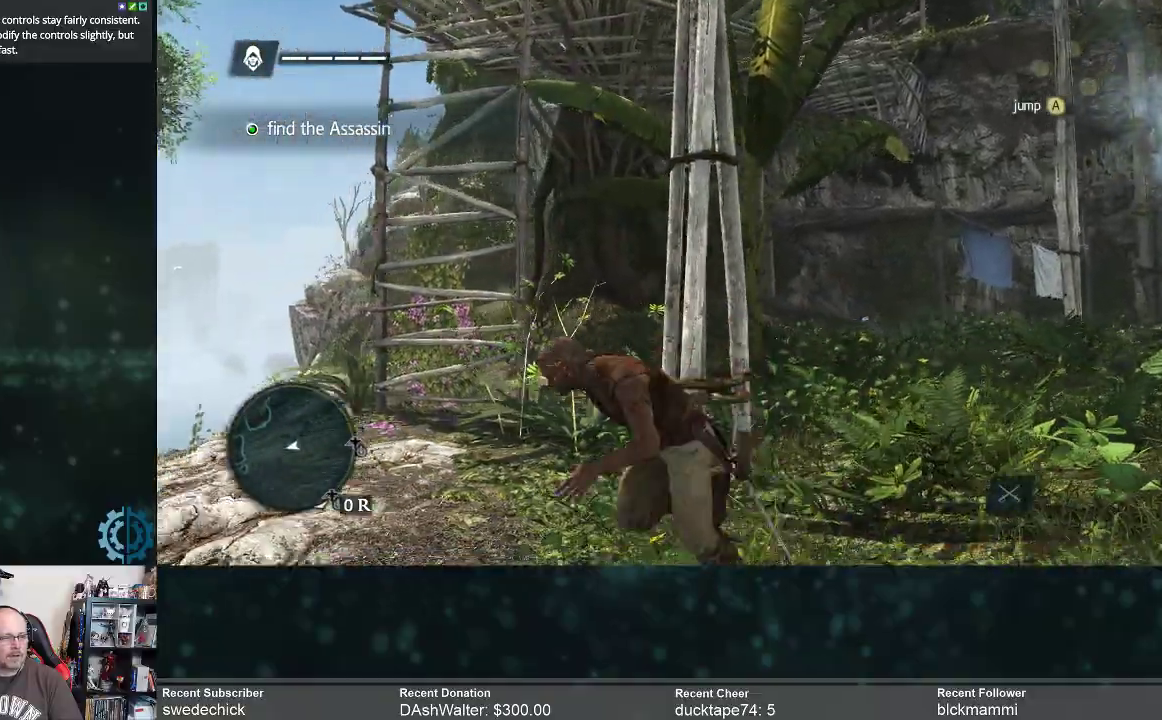
{"buttons": ["R2"], "left_stick": "up", "right_stick": "center", "events": [[133, "left_stick", "up"], [167, "right_stick", "center"]]}
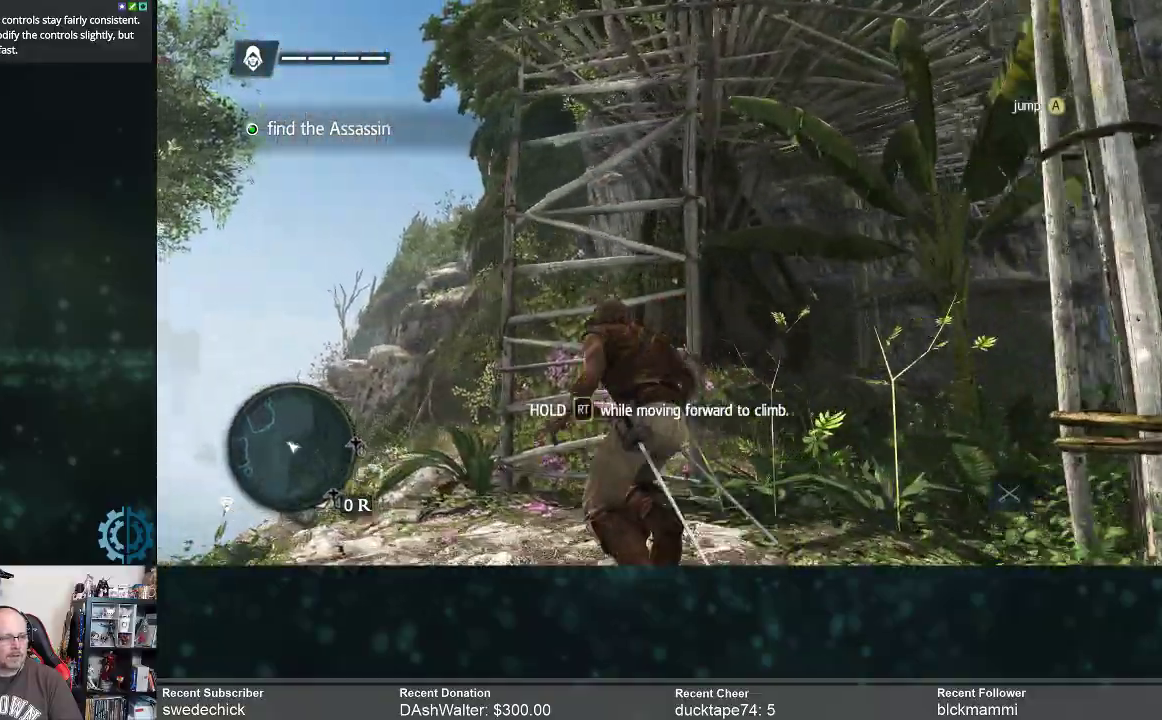
{"buttons": ["R2"], "left_stick": "up", "right_stick": "up", "events": [[33, "right_stick", "up-right"], [300, "right_stick", "center"], [467, "right_stick", "up"]]}
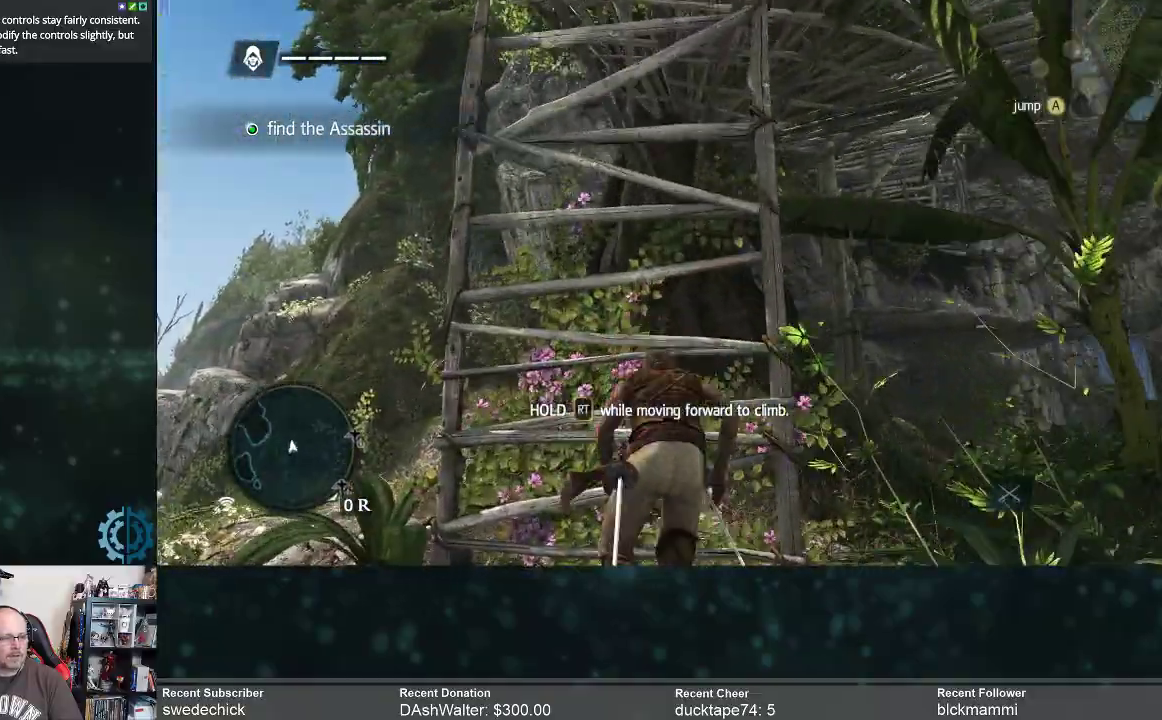
{"buttons": ["R2"], "left_stick": "up", "right_stick": "center", "events": [[300, "right_stick", "center"]]}
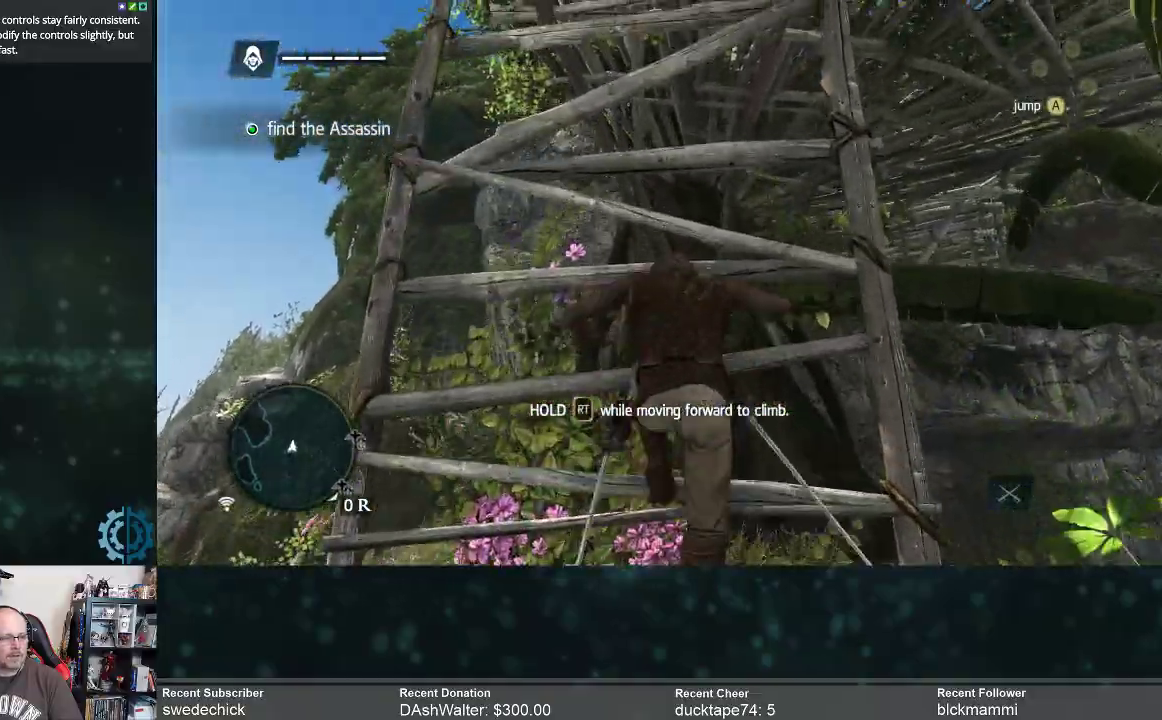
{"buttons": ["R2"], "left_stick": "up", "right_stick": "center", "events": [[33, "right_stick", "up"], [233, "right_stick", "center"]]}
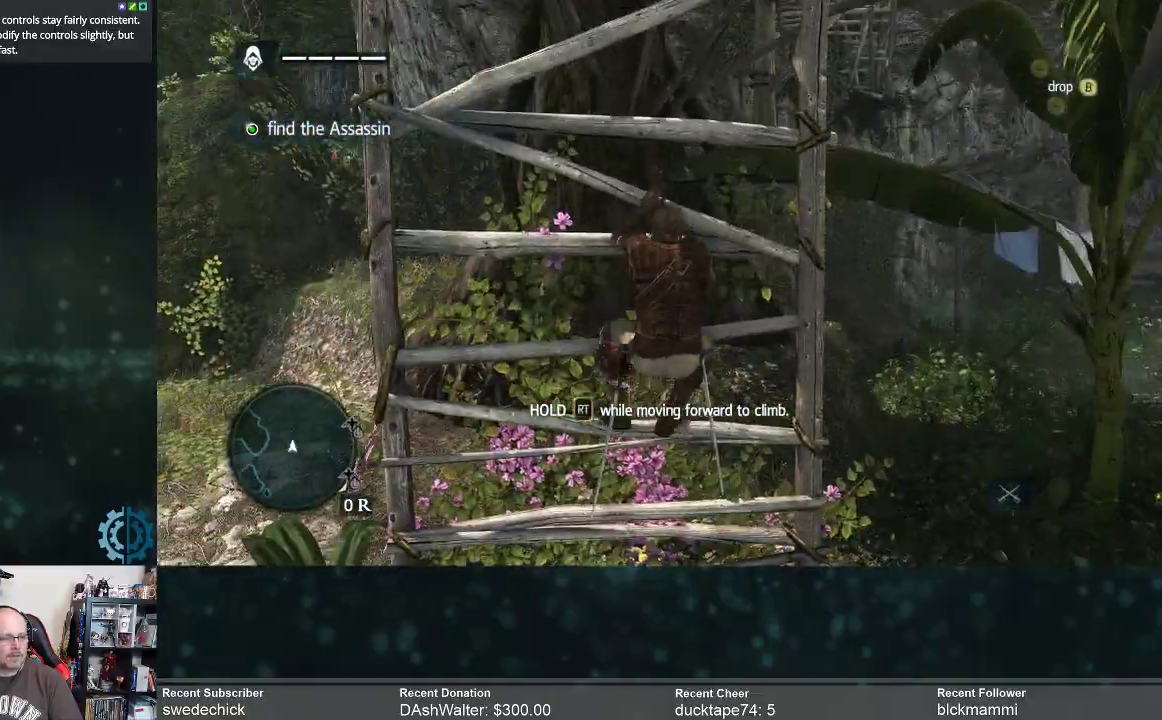
{"buttons": ["R2"], "left_stick": "up", "right_stick": "up", "events": [[400, "right_stick", "up"]]}
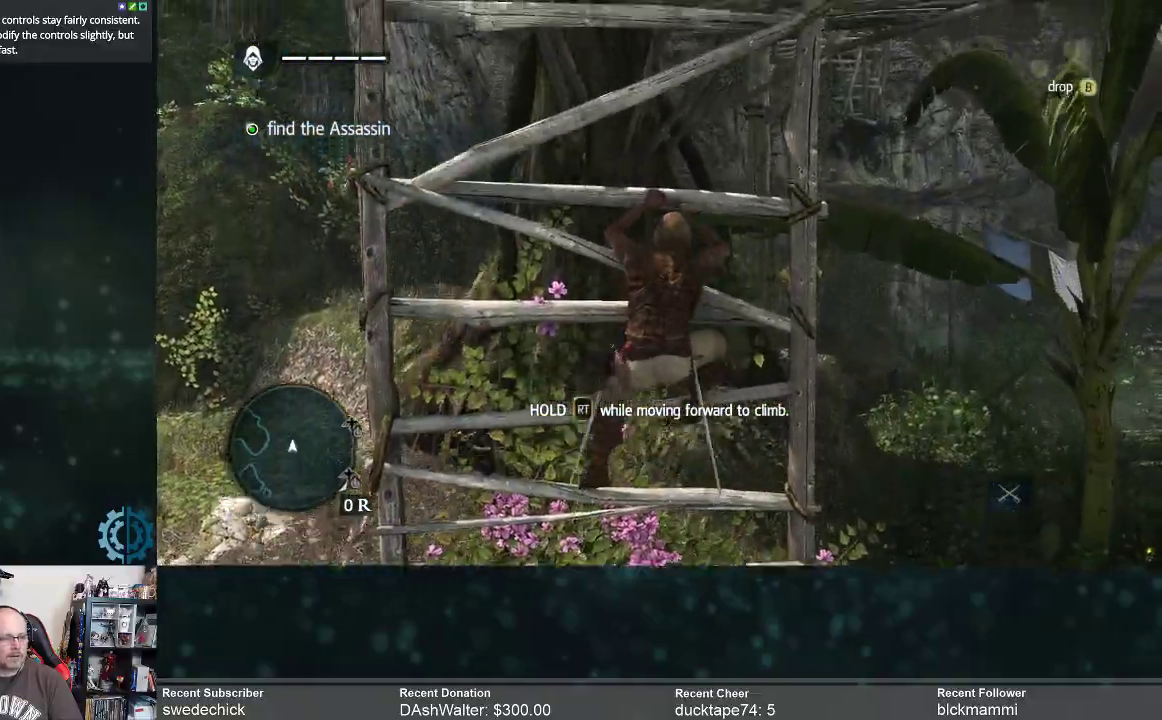
{"buttons": ["R2"], "left_stick": "up", "right_stick": "center", "events": [[100, "right_stick", "center"]]}
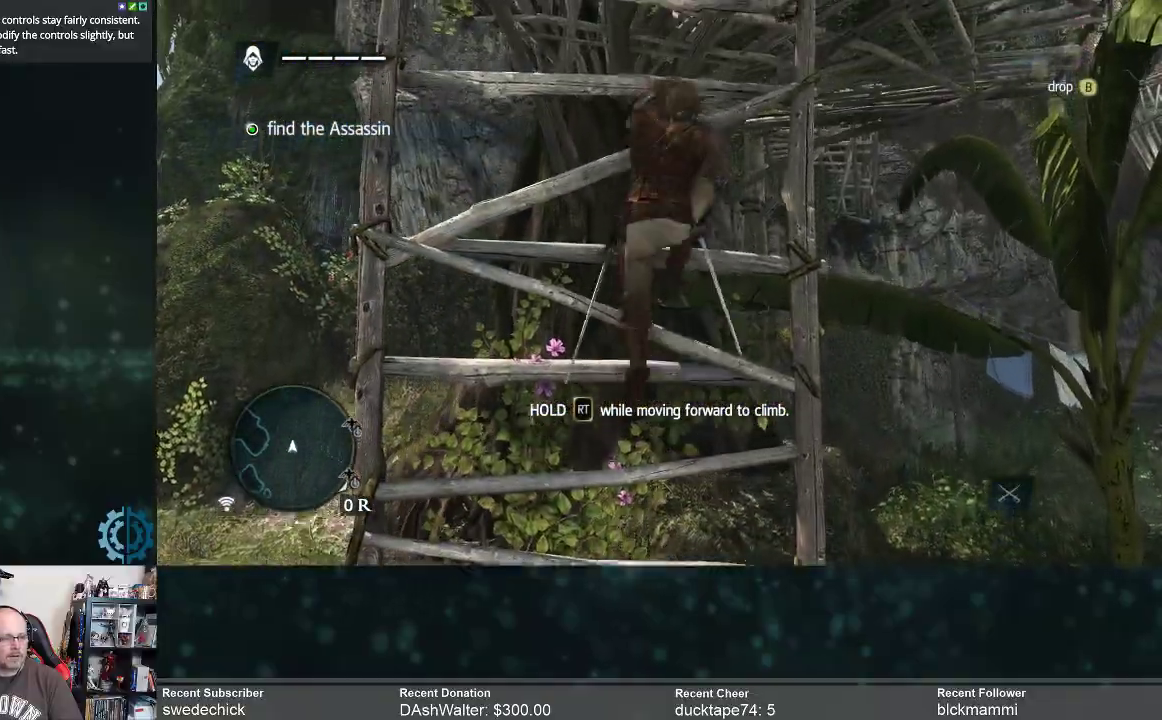
{"buttons": ["R2"], "left_stick": "up", "right_stick": "center", "events": []}
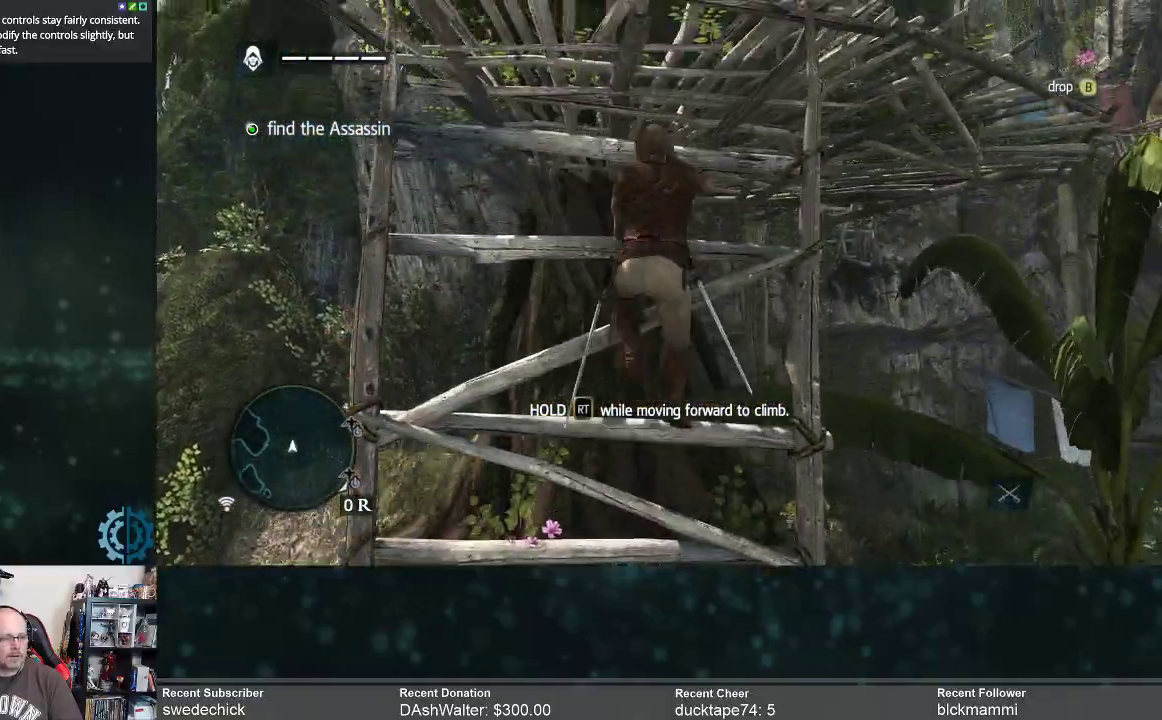
{"buttons": ["R2"], "left_stick": "up", "right_stick": "center", "events": []}
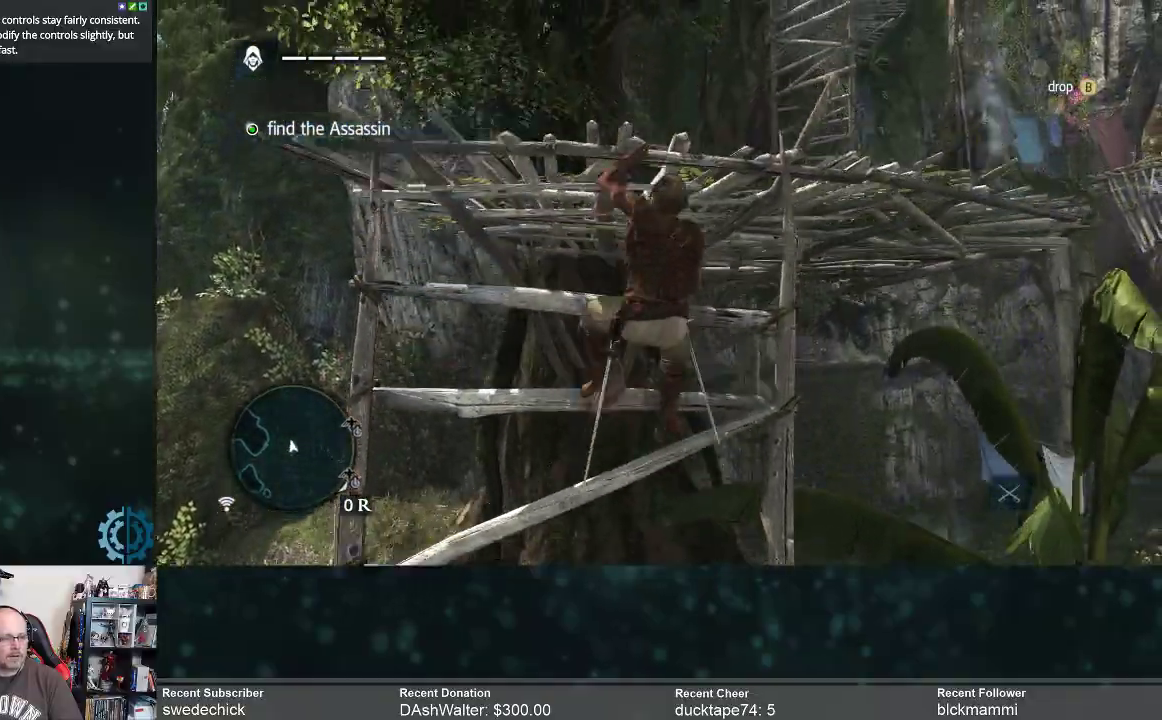
{"buttons": ["R2"], "left_stick": "up", "right_stick": "center", "events": [[233, "right_stick", "down"], [433, "right_stick", "center"]]}
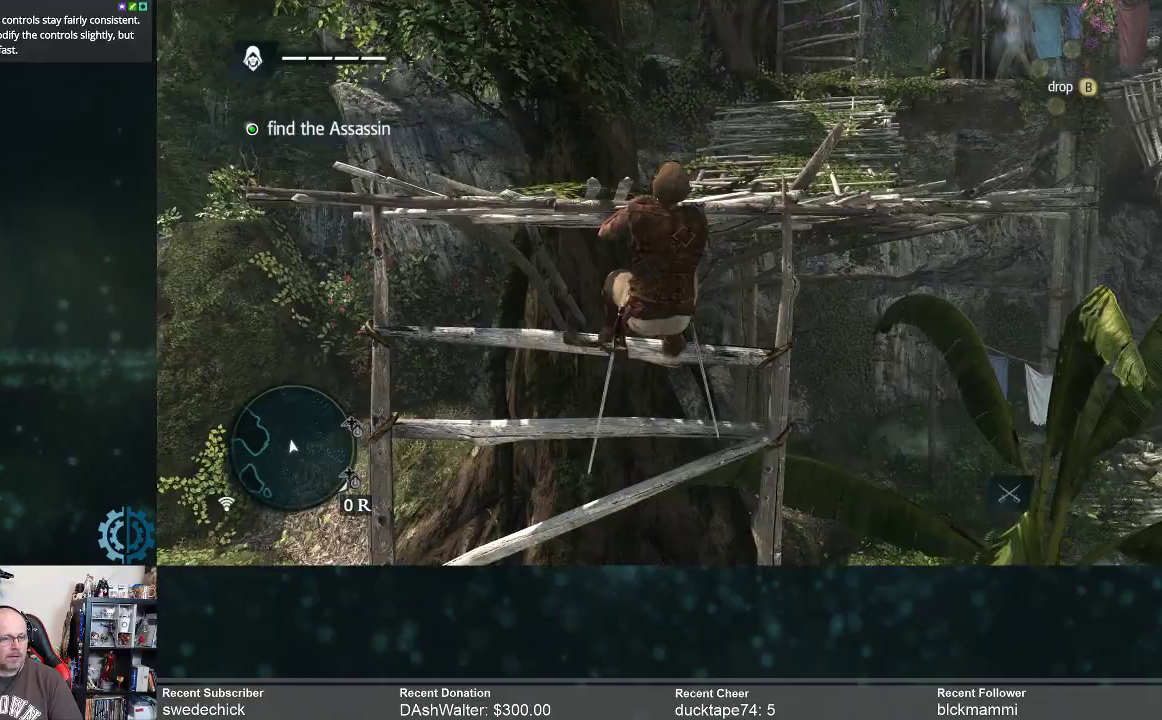
{"buttons": ["R2"], "left_stick": "up", "right_stick": "right", "events": [[367, "right_stick", "up-right"], [500, "right_stick", "right"]]}
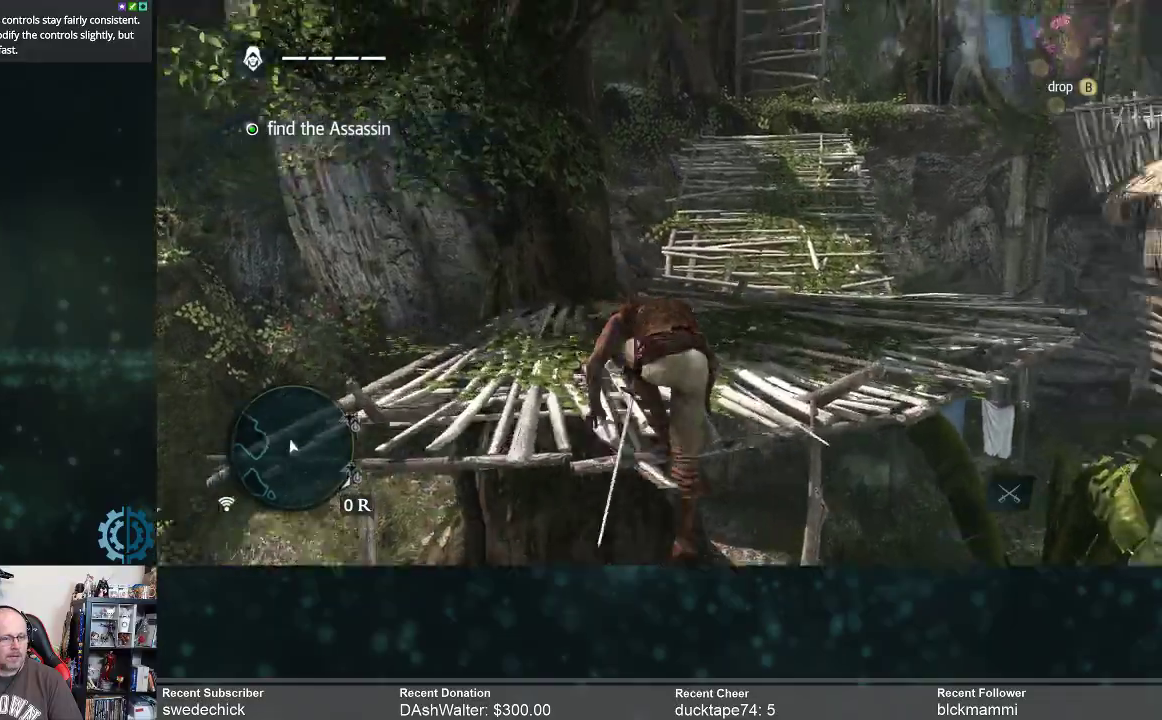
{"buttons": ["R2"], "left_stick": "up", "right_stick": "center", "events": [[100, "left_stick", "center"], [133, "right_stick", "up-right"], [200, "left_stick", "up"], [367, "right_stick", "center"]]}
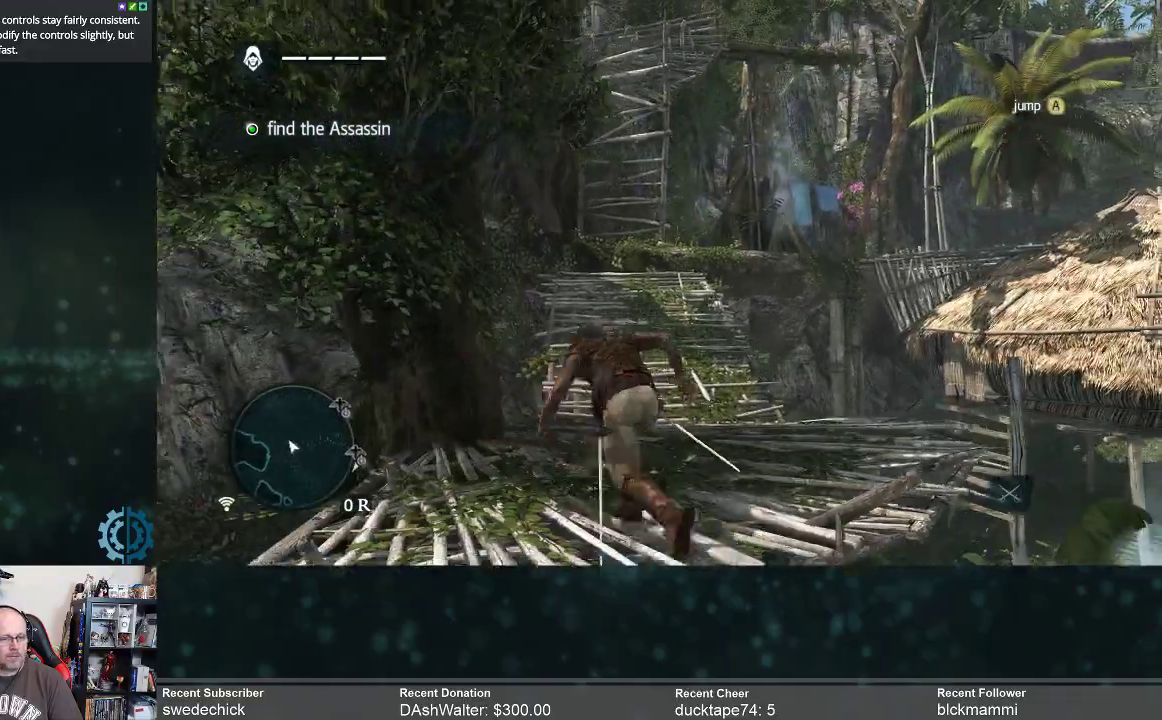
{"buttons": ["R2"], "left_stick": "up", "right_stick": "center", "events": [[333, "right_stick", "up"], [500, "right_stick", "center"]]}
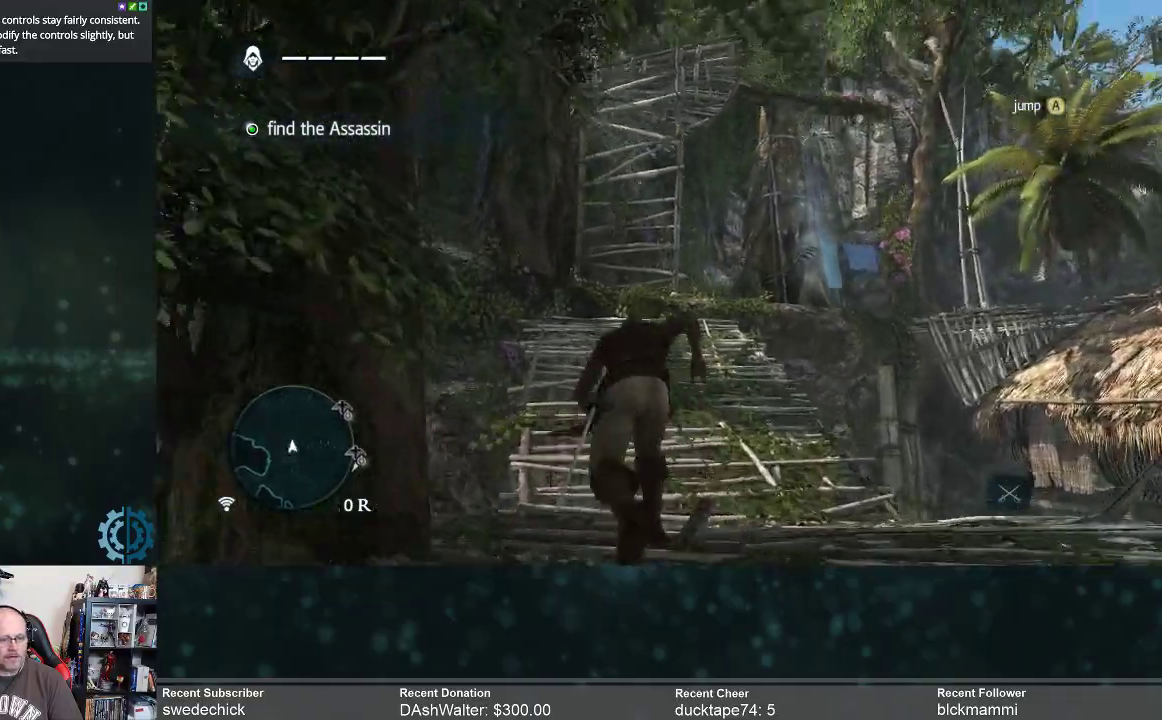
{"buttons": ["R2"], "left_stick": "up", "right_stick": "center", "events": [[267, "right_stick", "up"], [467, "right_stick", "center"]]}
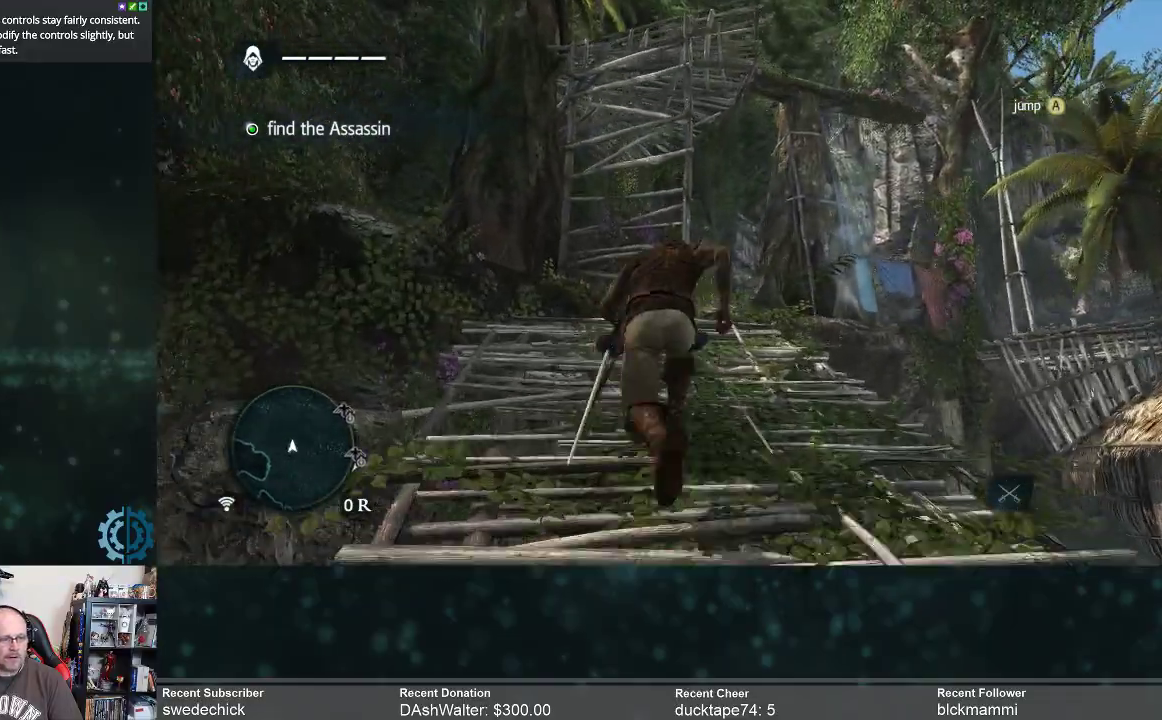
{"buttons": ["R2"], "left_stick": "up", "right_stick": "center", "events": [[167, "right_stick", "up"], [300, "right_stick", "center"]]}
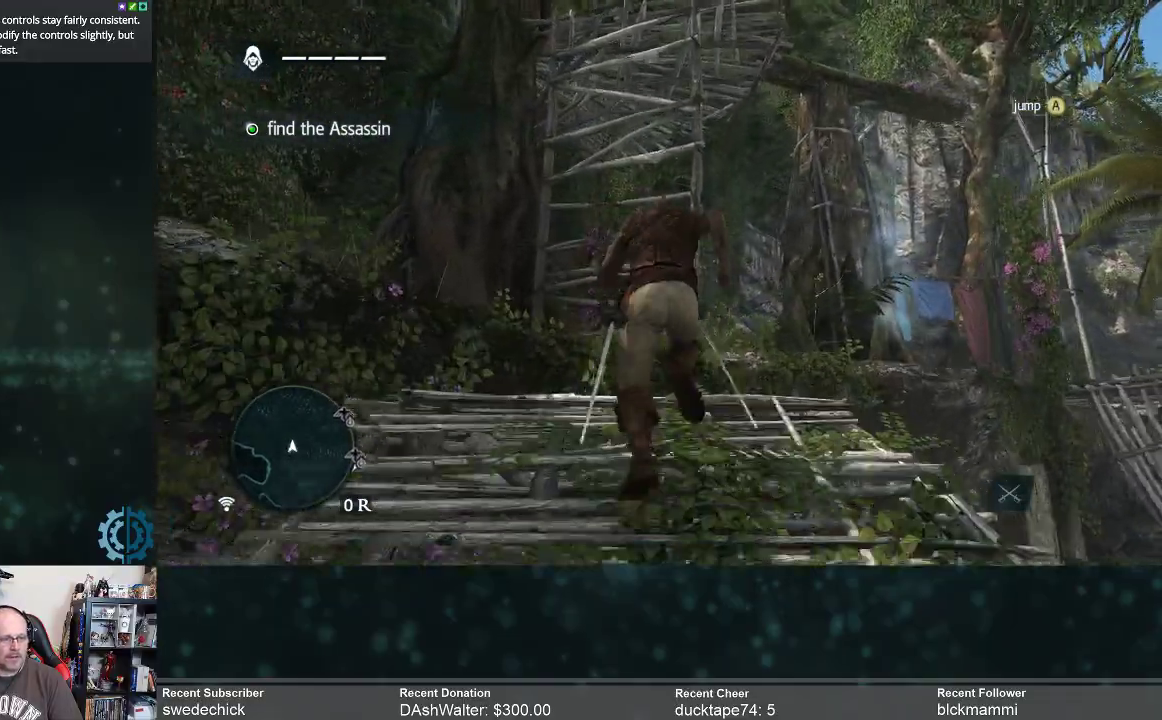
{"buttons": ["R2"], "left_stick": "up", "right_stick": "center", "events": []}
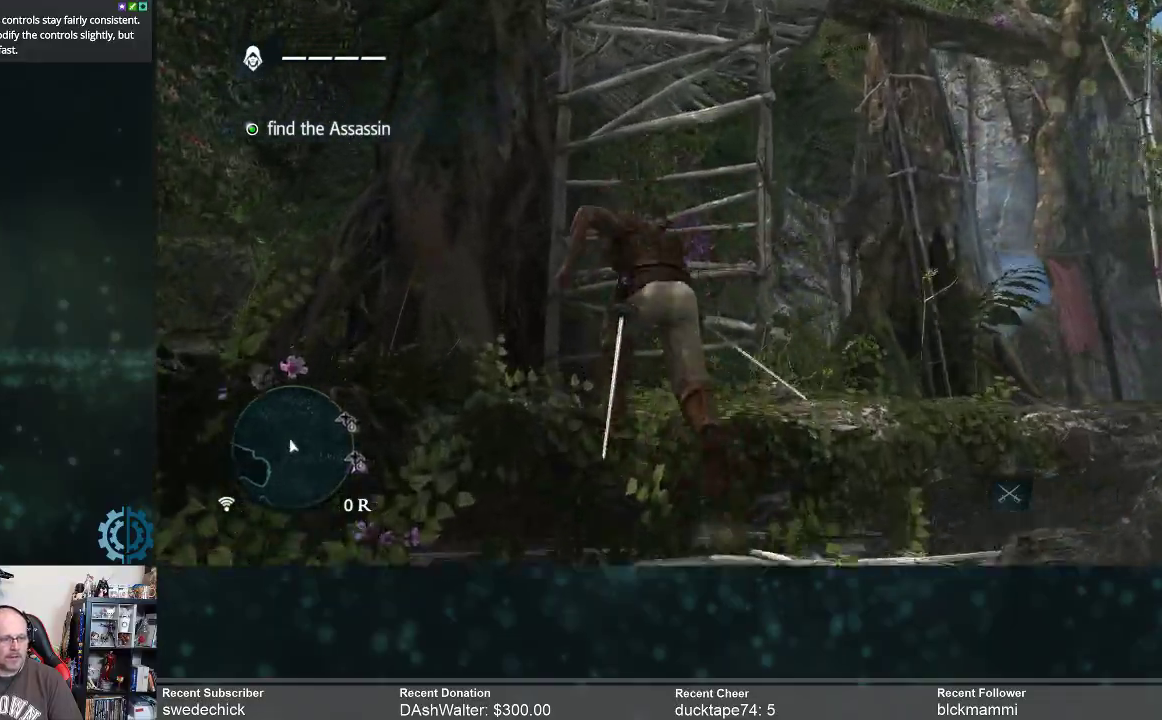
{"buttons": ["R2"], "left_stick": "up", "right_stick": "center", "events": [[267, "right_stick", "up-right"], [467, "right_stick", "center"]]}
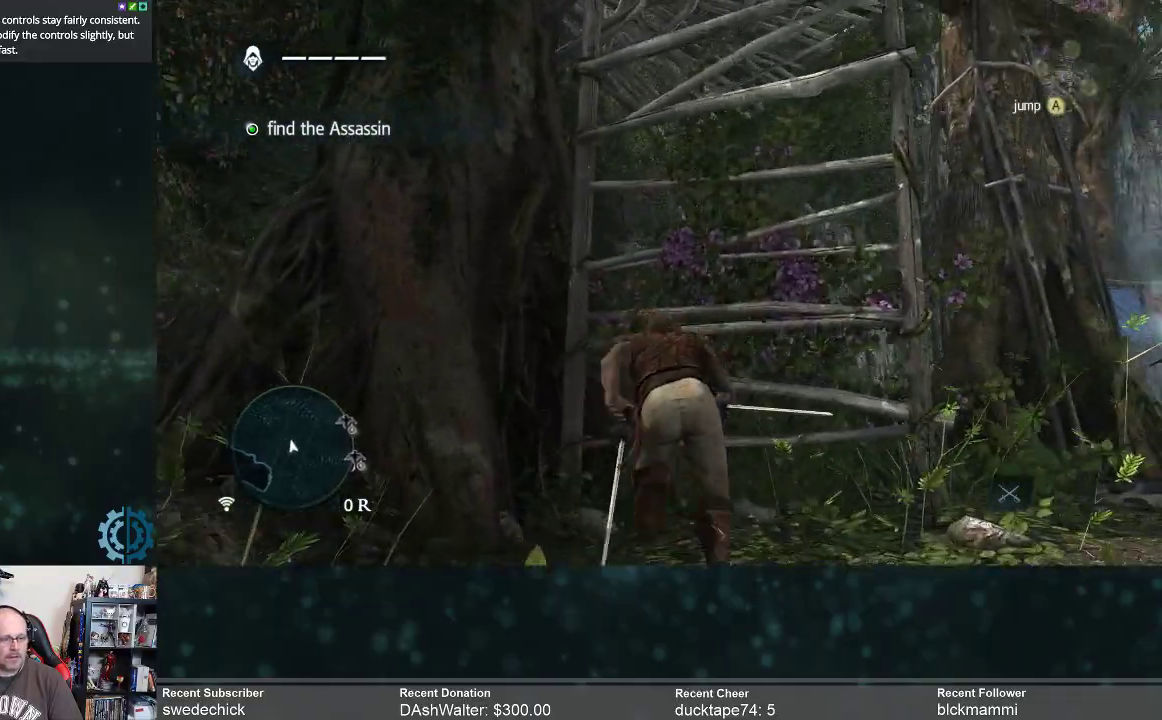
{"buttons": ["R2"], "left_stick": "up", "right_stick": "center", "events": [[333, "right_stick", "up-right"], [500, "right_stick", "center"]]}
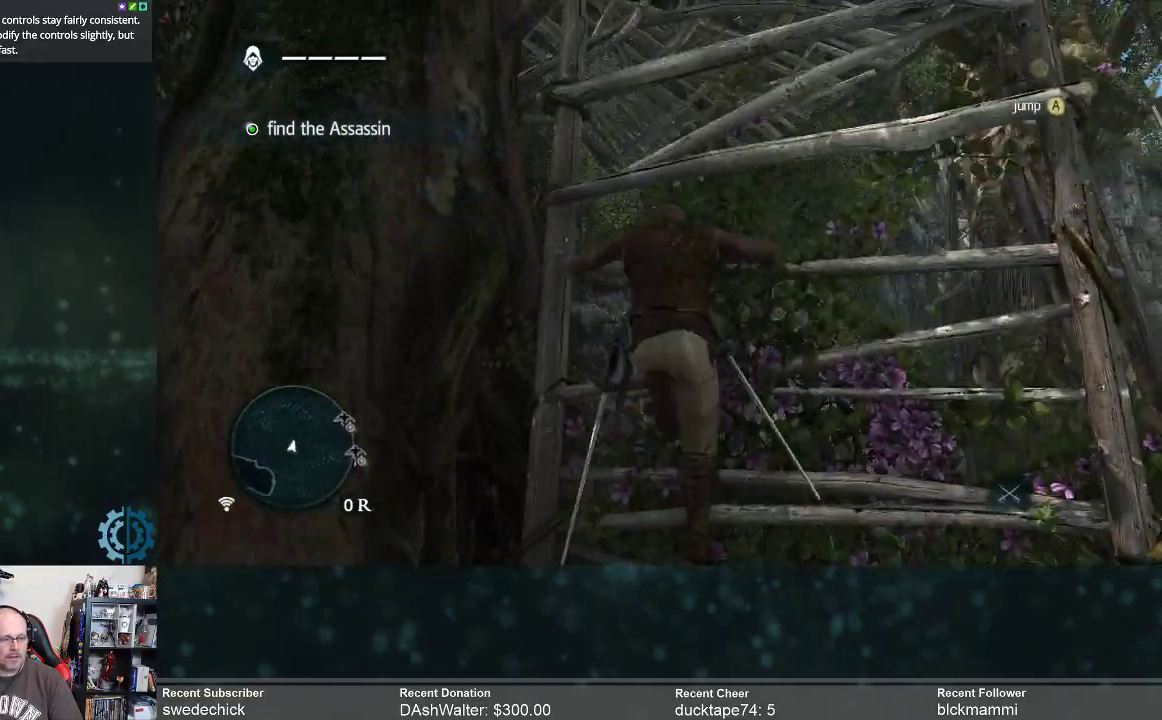
{"buttons": ["R2"], "left_stick": "up", "right_stick": "center", "events": []}
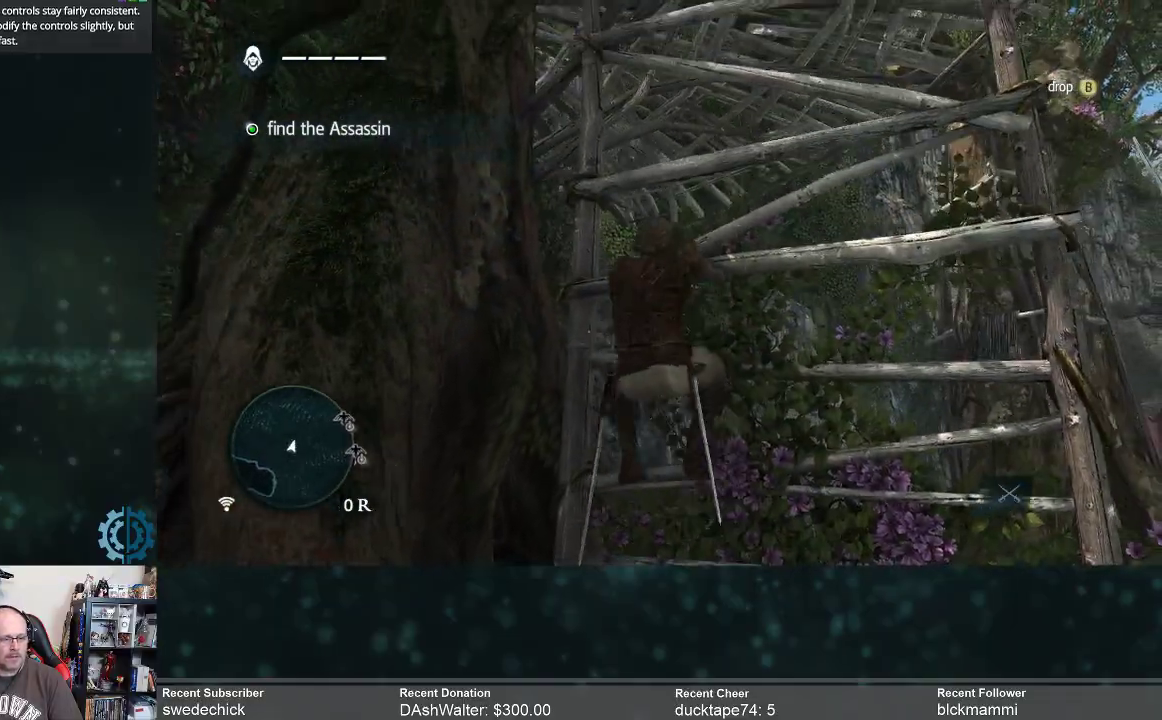
{"buttons": ["R2"], "left_stick": "up", "right_stick": "center", "events": []}